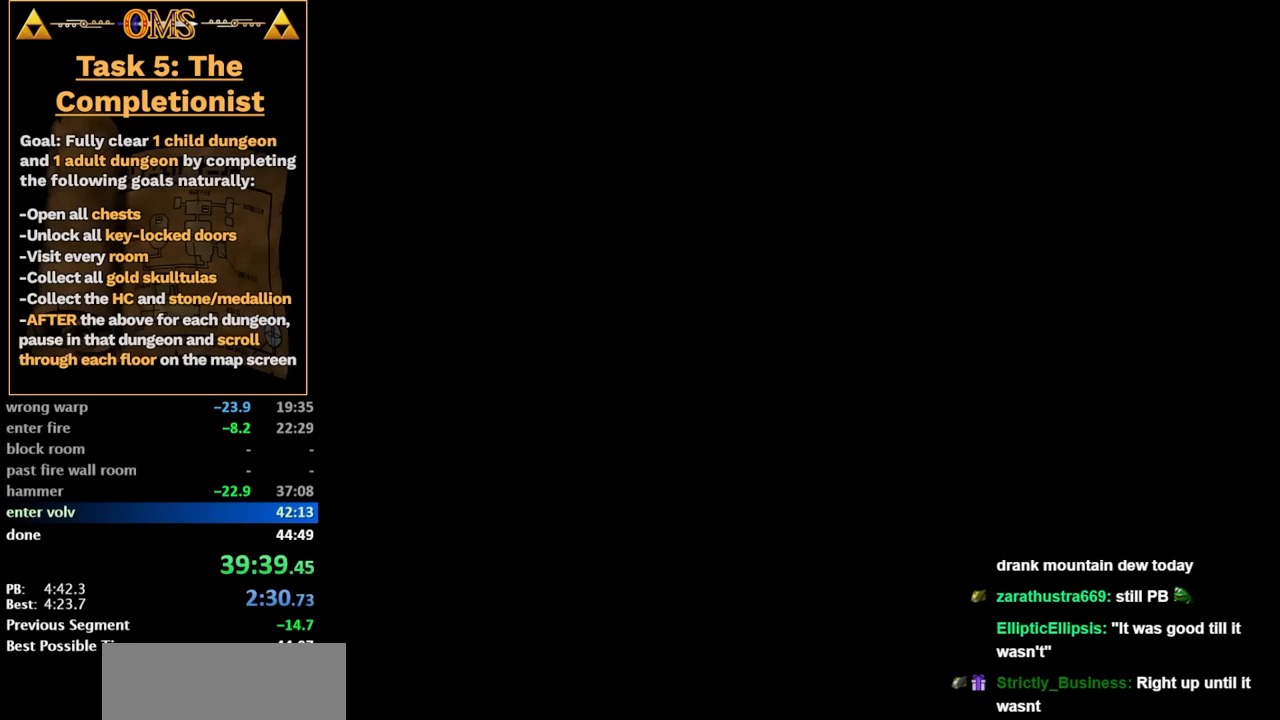
Gameplay with a controller; each line is a JSON object with the inputs held at the frame after it. "button_events" lists button changes between this image and that frame as [ms after this image, input, new state], when the widget could be followed in between (sticks are given only as held states). Not read: HOME L3 R3.
{"buttons": ["A", "X"], "left_stick": "center", "right_stick": "center", "button_events": [[267, "A", "down"], [300, "X", "down"], [400, "A", "up"], [400, "X", "up"], [483, "A", "down"], [483, "X", "down"]]}
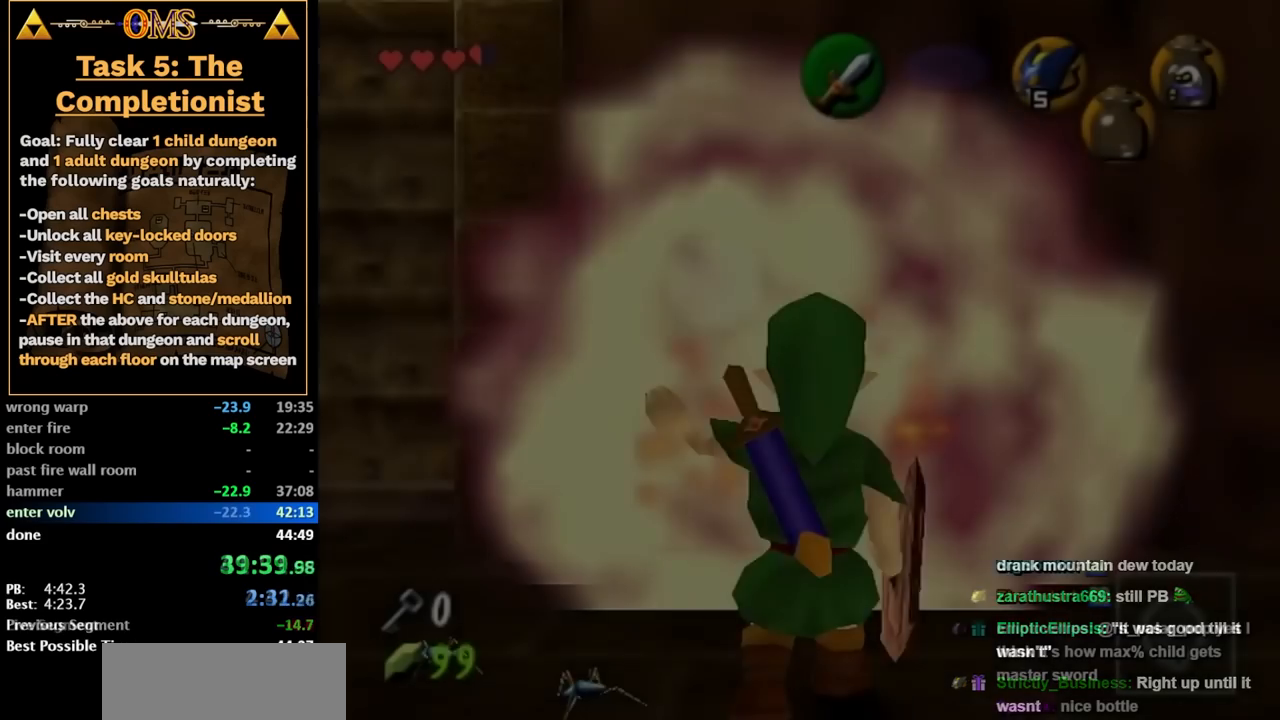
{"buttons": ["L2", "R1"], "left_stick": "up-left", "right_stick": "center", "button_events": [[33, "L2", "down"], [33, "R2", "down"], [50, "A", "up"], [50, "R1", "down"], [83, "X", "up"], [500, "R2", "up"]]}
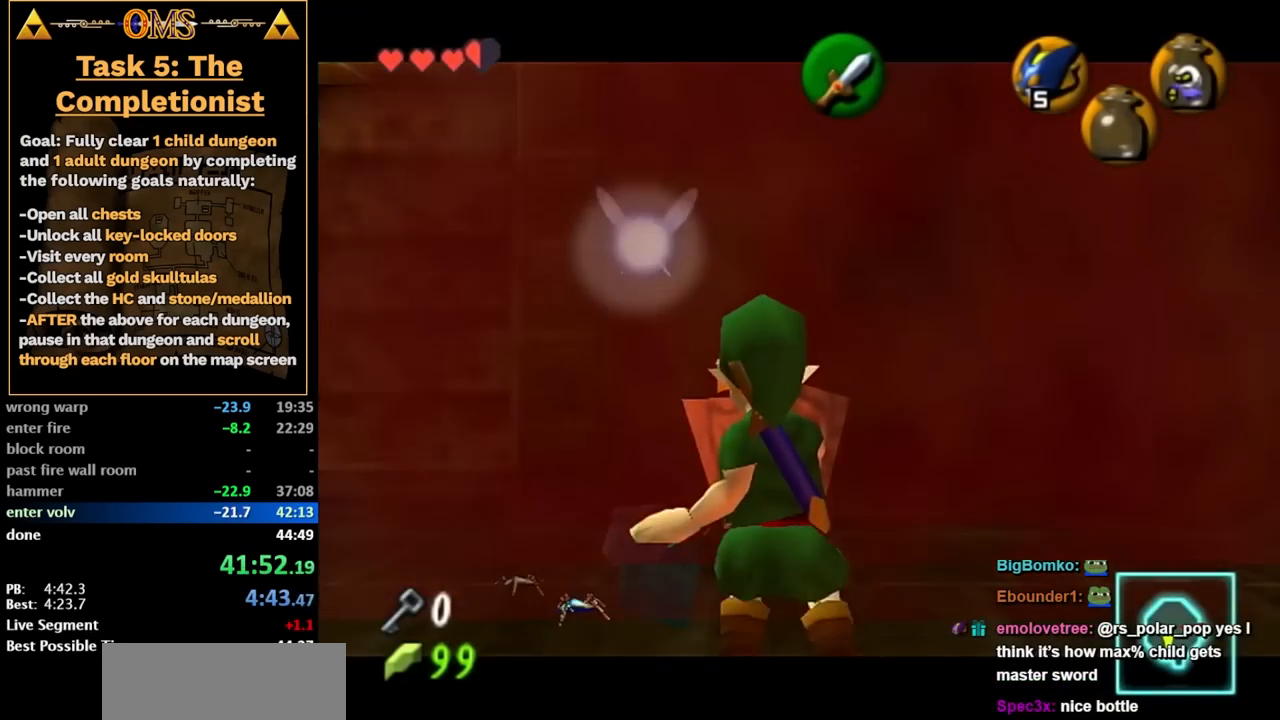
{"buttons": ["L2"], "left_stick": "center", "right_stick": "center", "button_events": [[367, "R1", "up"]]}
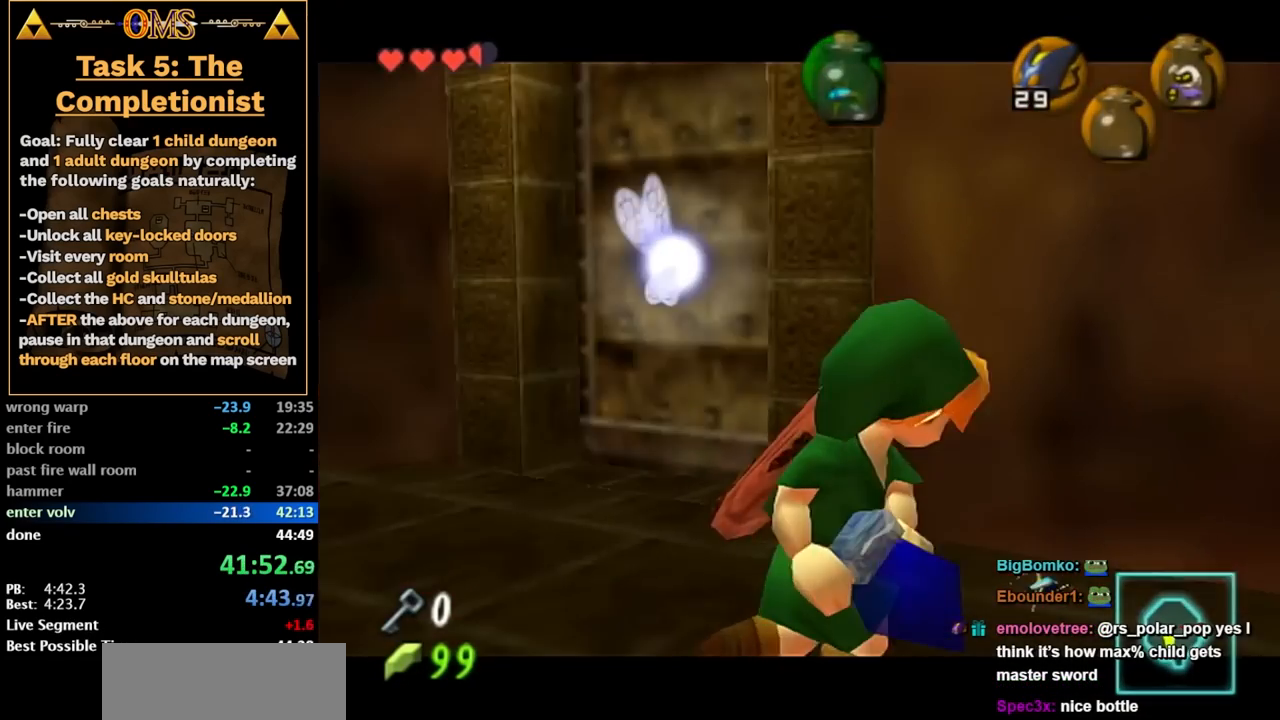
{"buttons": [], "left_stick": "center", "right_stick": "center", "button_events": [[17, "L2", "up"], [117, "A", "down"], [117, "X", "down"], [183, "A", "up"], [183, "X", "up"], [283, "A", "down"], [283, "X", "down"], [333, "A", "up"], [333, "X", "up"], [400, "A", "down"], [400, "X", "down"], [500, "A", "up"], [500, "X", "up"]]}
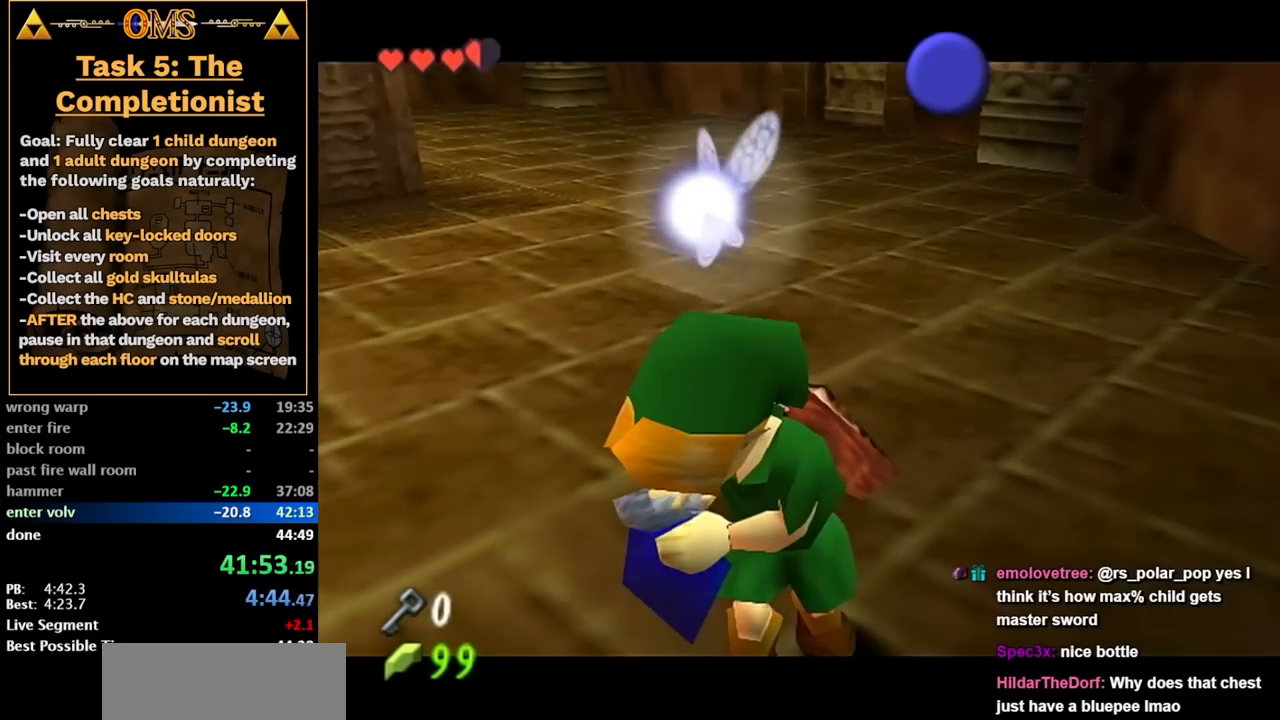
{"buttons": [], "left_stick": "center", "right_stick": "center", "button_events": []}
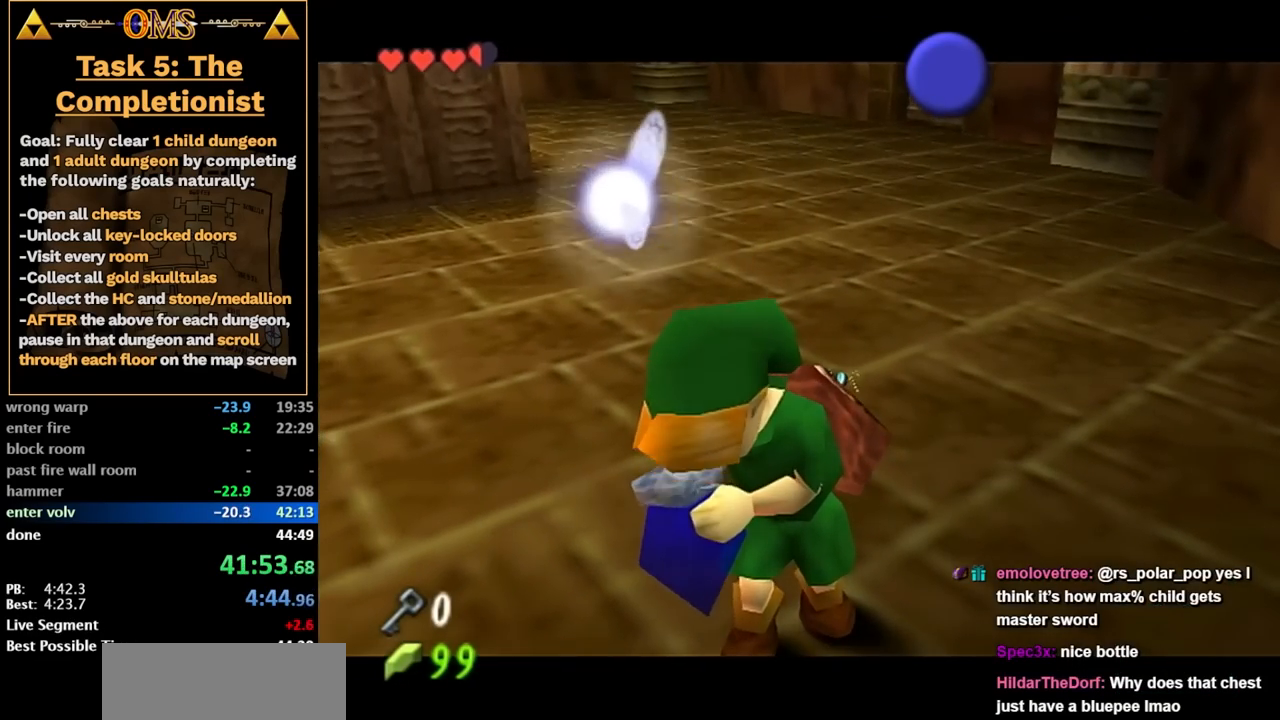
{"buttons": [], "left_stick": "center", "right_stick": "center", "button_events": []}
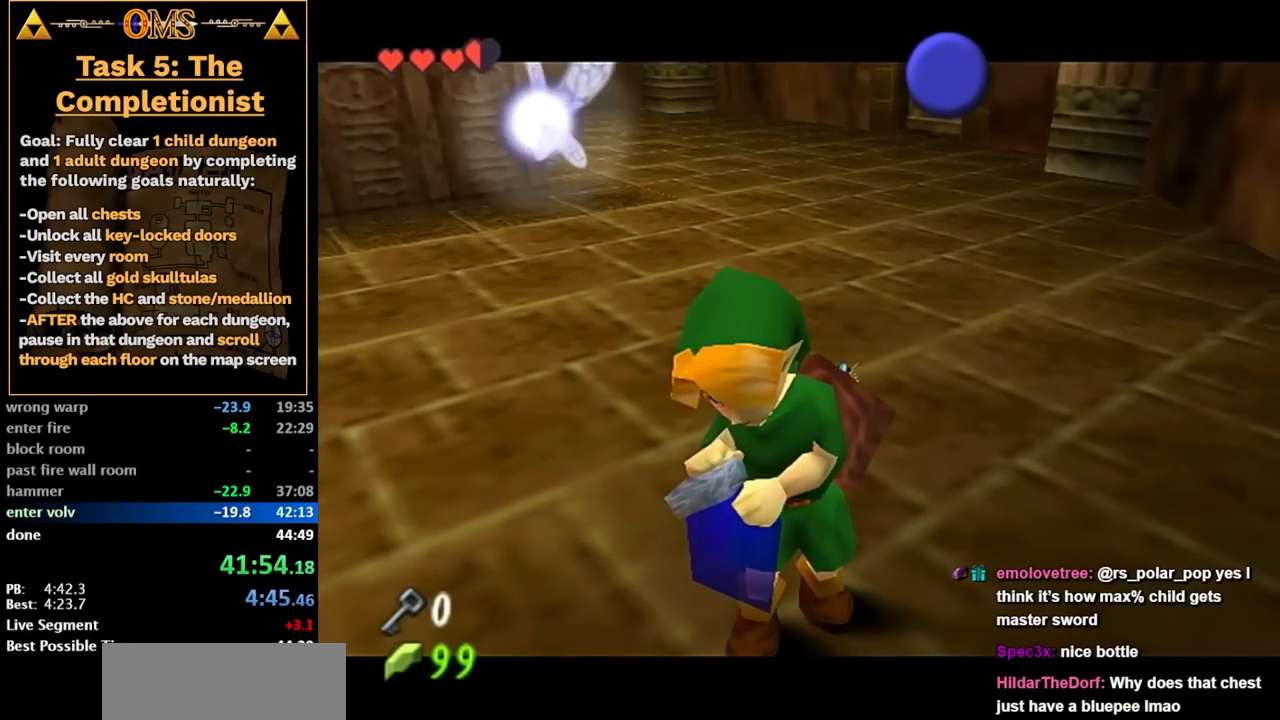
{"buttons": [], "left_stick": "center", "right_stick": "center", "button_events": []}
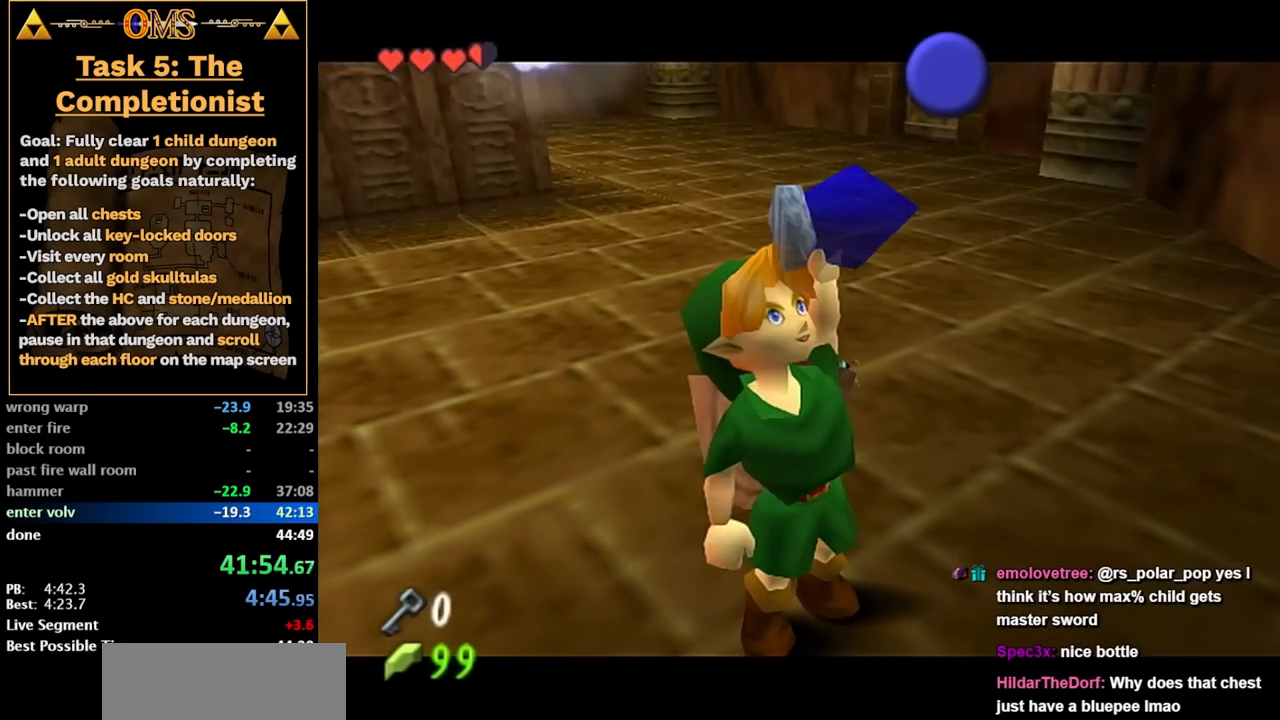
{"buttons": [], "left_stick": "center", "right_stick": "center", "button_events": []}
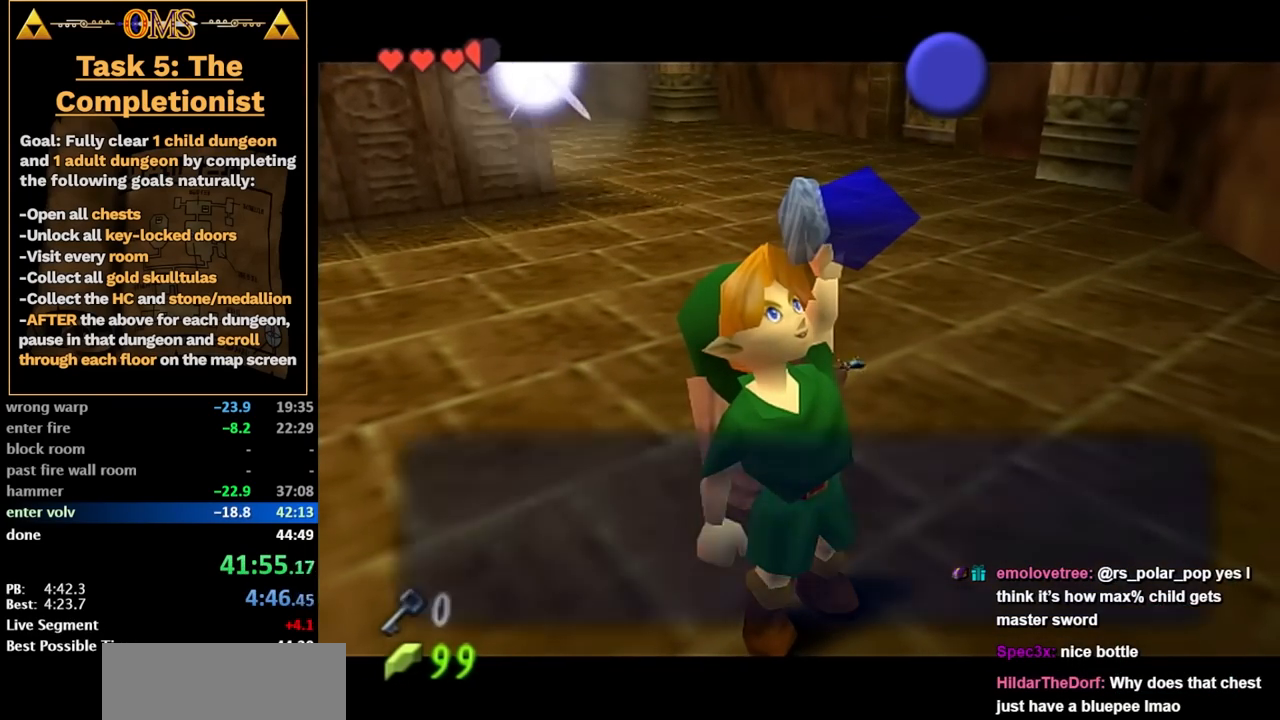
{"buttons": [], "left_stick": "up", "right_stick": "center", "button_events": [[117, "X", "down"], [250, "X", "up"], [300, "A", "down"], [367, "A", "up"]]}
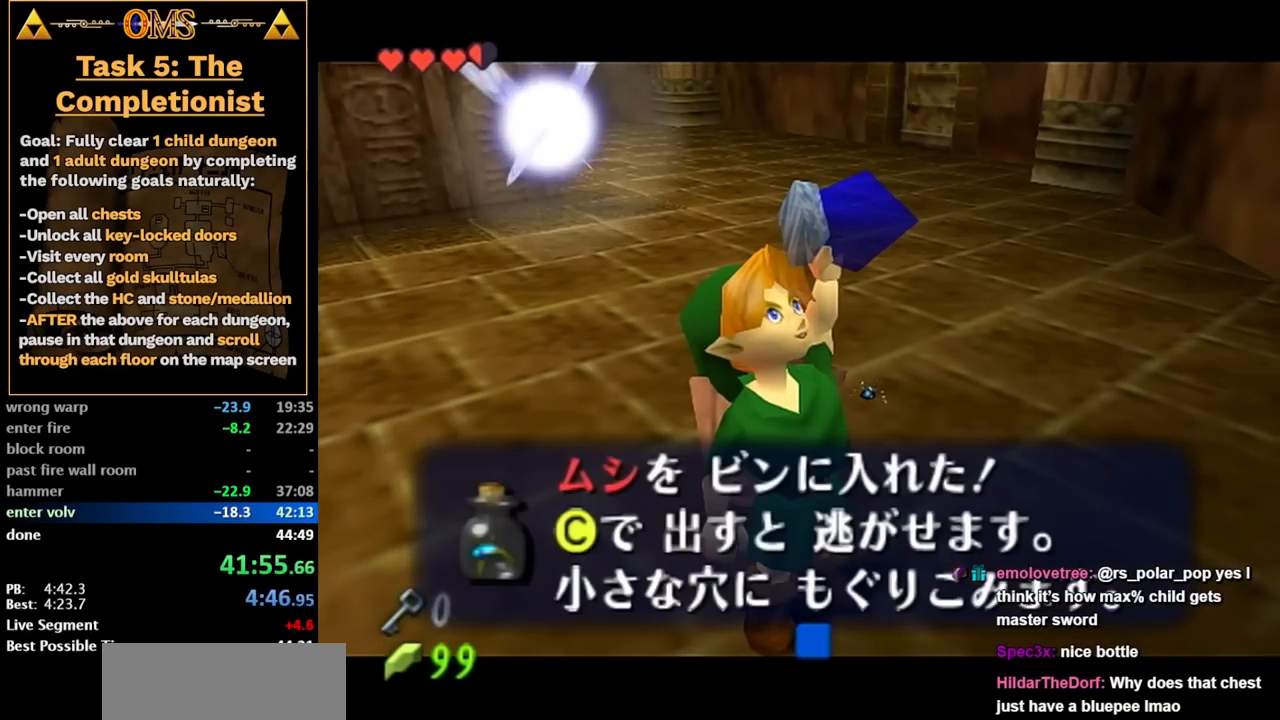
{"buttons": [], "left_stick": "center", "right_stick": "center", "button_events": [[50, "R1", "down"], [150, "R1", "up"], [250, "R1", "down"], [300, "R1", "up"], [367, "R1", "down"], [467, "R1", "up"]]}
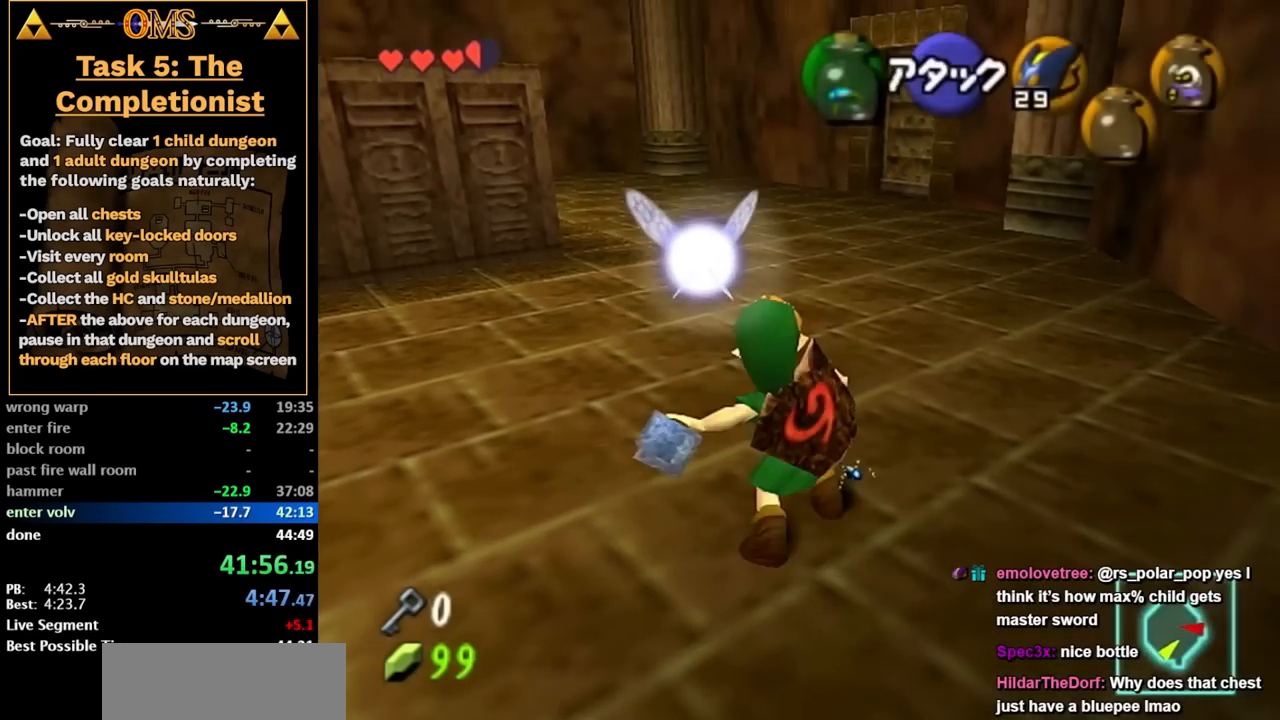
{"buttons": ["A", "X"], "left_stick": "center", "right_stick": "center", "button_events": [[433, "A", "down"], [433, "X", "down"]]}
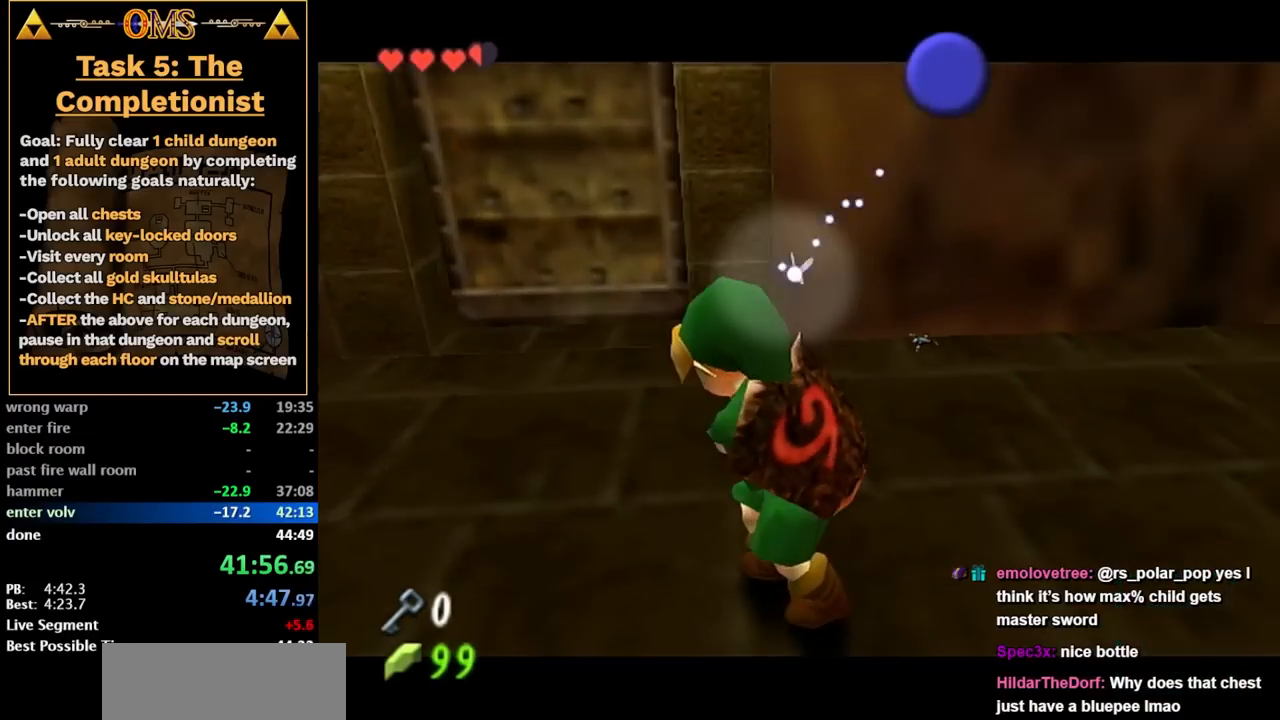
{"buttons": [], "left_stick": "up-left", "right_stick": "center", "button_events": [[33, "A", "up"], [33, "X", "up"], [83, "A", "down"], [83, "X", "down"], [183, "A", "up"], [183, "X", "up"], [250, "A", "down"], [250, "X", "down"], [333, "A", "up"], [333, "X", "up"]]}
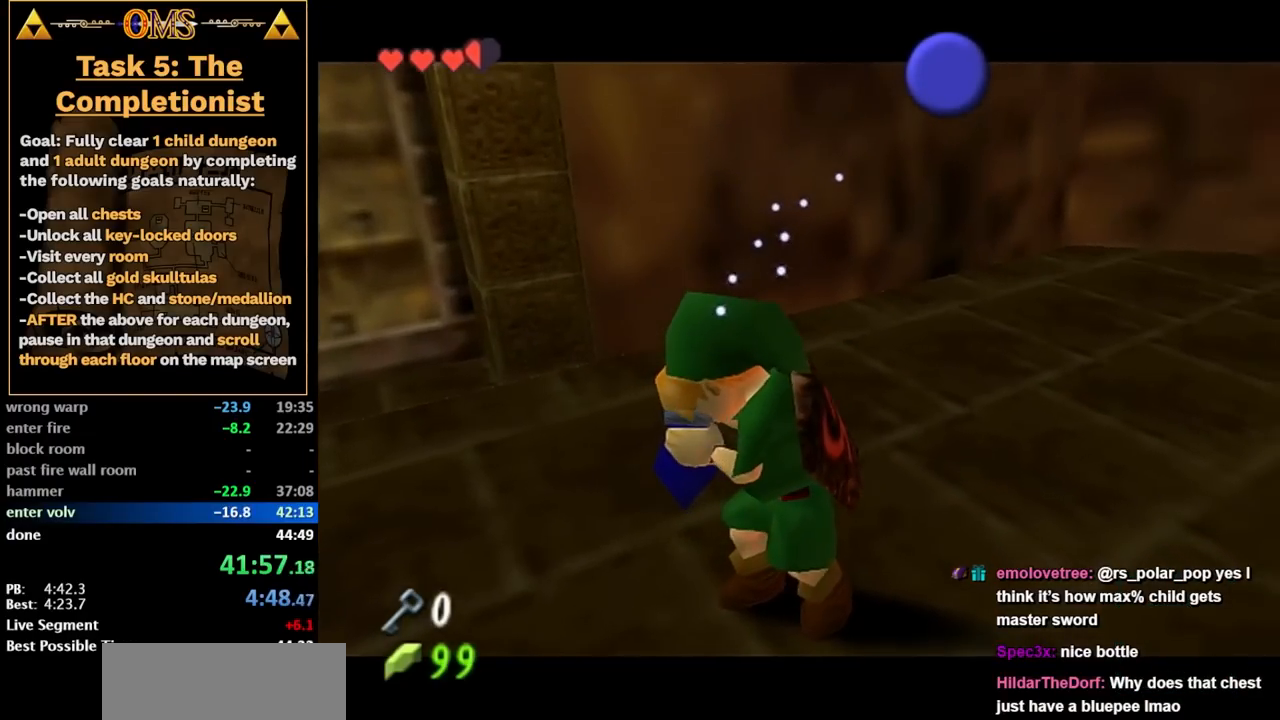
{"buttons": [], "left_stick": "up-left", "right_stick": "center", "button_events": []}
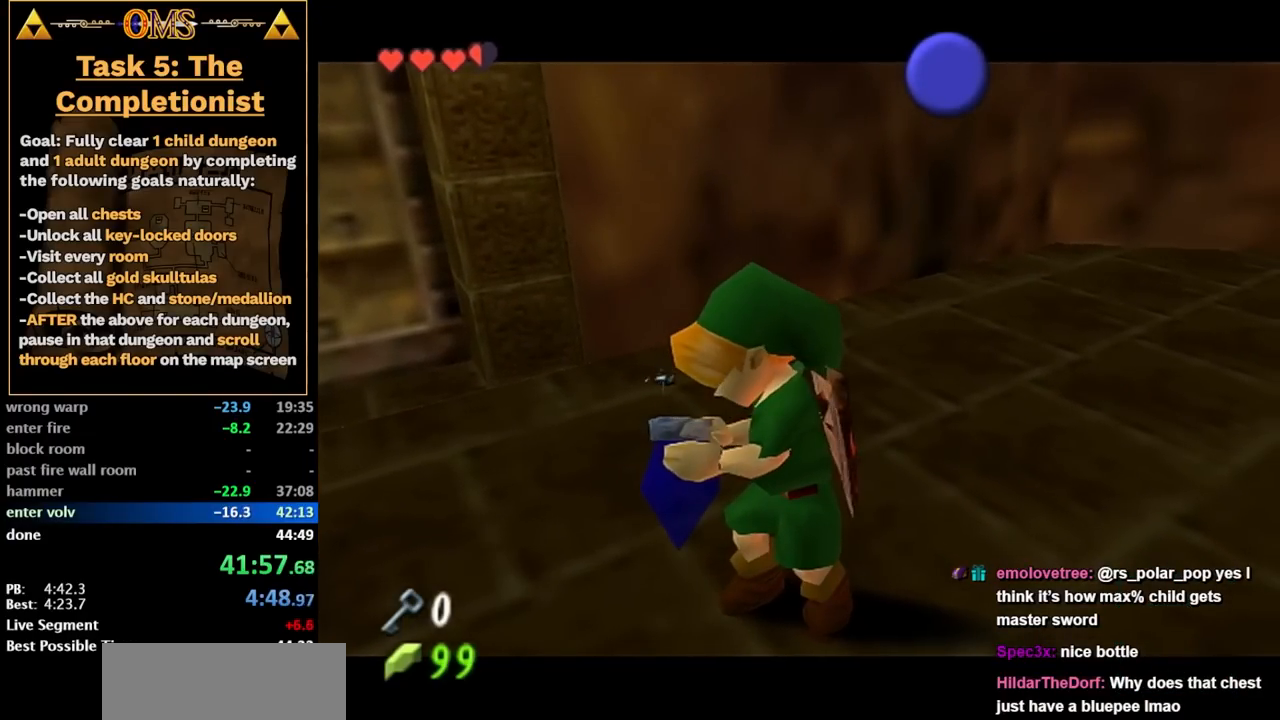
{"buttons": [], "left_stick": "up-left", "right_stick": "center", "button_events": []}
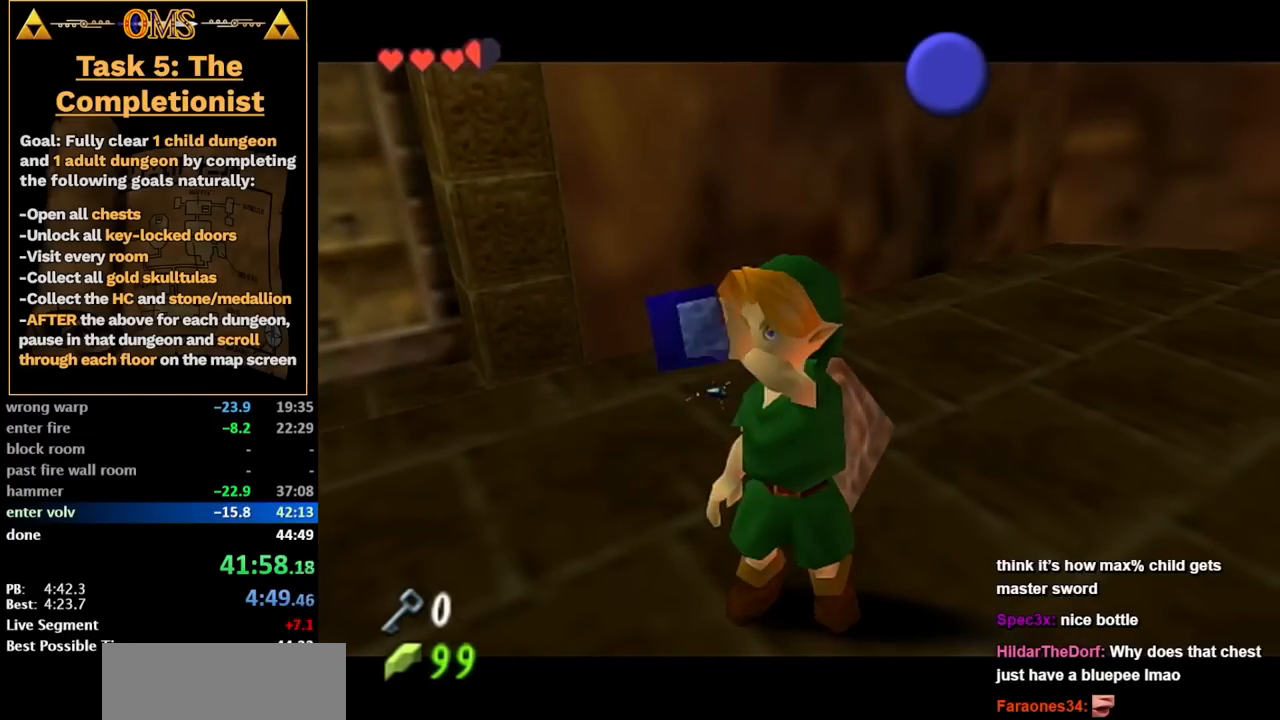
{"buttons": [], "left_stick": "up-left", "right_stick": "center", "button_events": []}
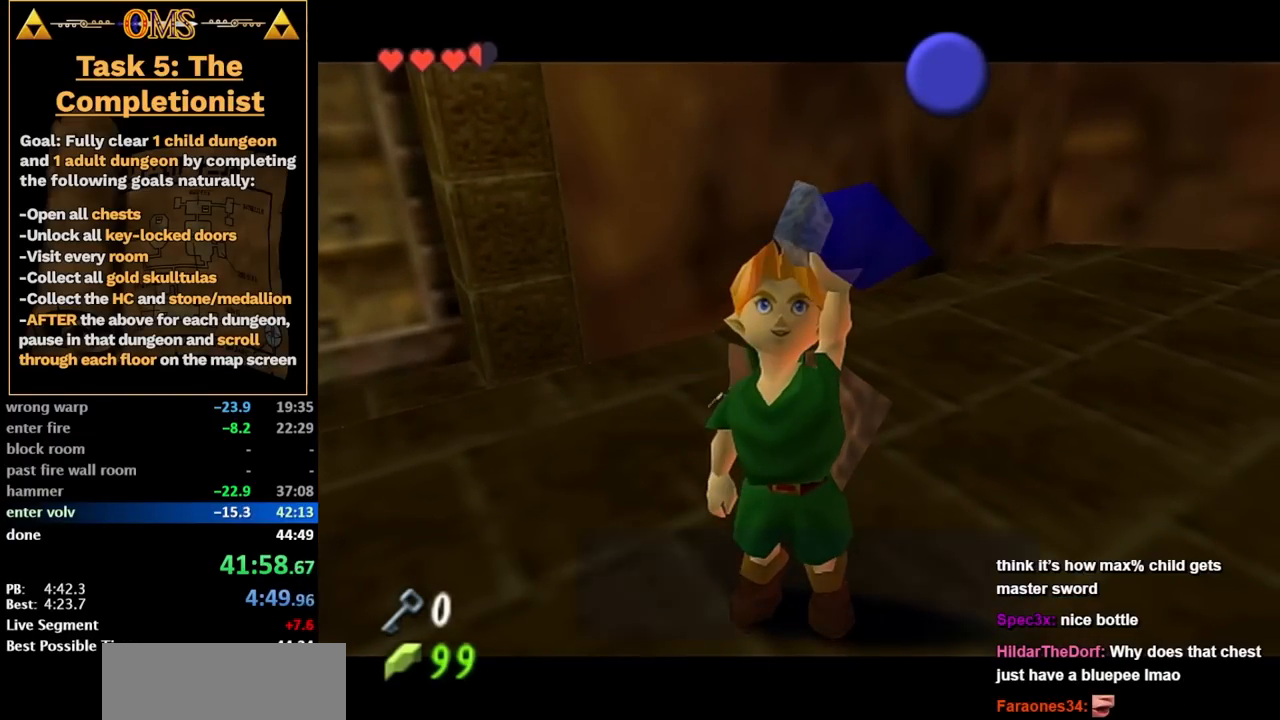
{"buttons": [], "left_stick": "up-left", "right_stick": "center", "button_events": [[367, "X", "down"], [467, "X", "up"]]}